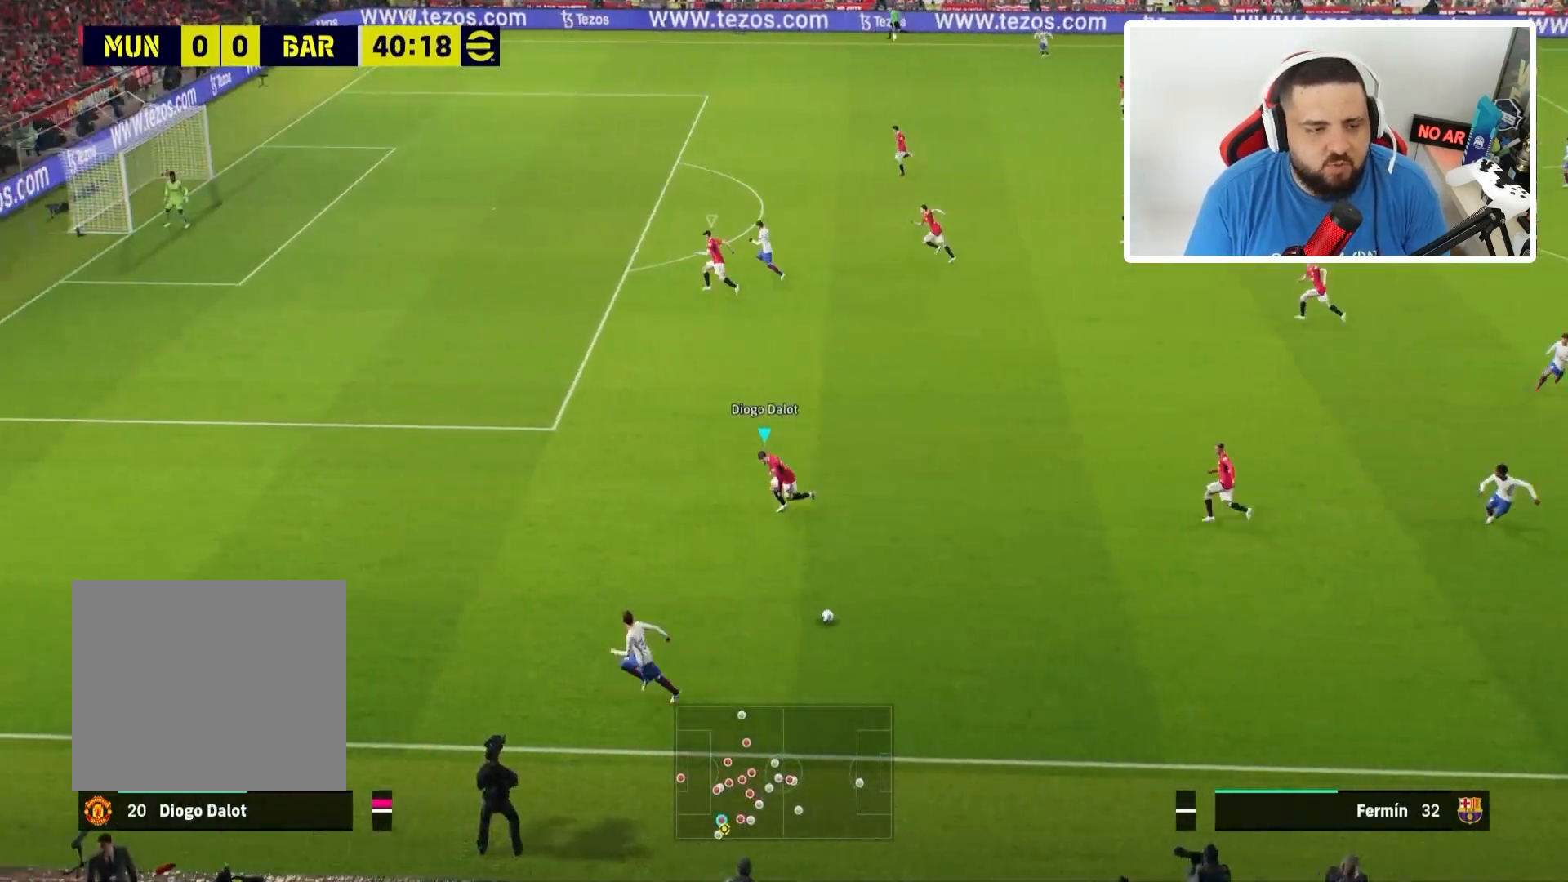
Gameplay with a controller (PlayStation layout); each line is a JSON object with the inputs held at the frame after it. "events" lists button and stick changes between this image and that frame as [ms after this image, input, new state], when the widget could be followed in between.
{"buttons": [], "left_stick": "center", "right_stick": "center", "events": [[267, "left_stick", "center"], [300, "L2", "up"]]}
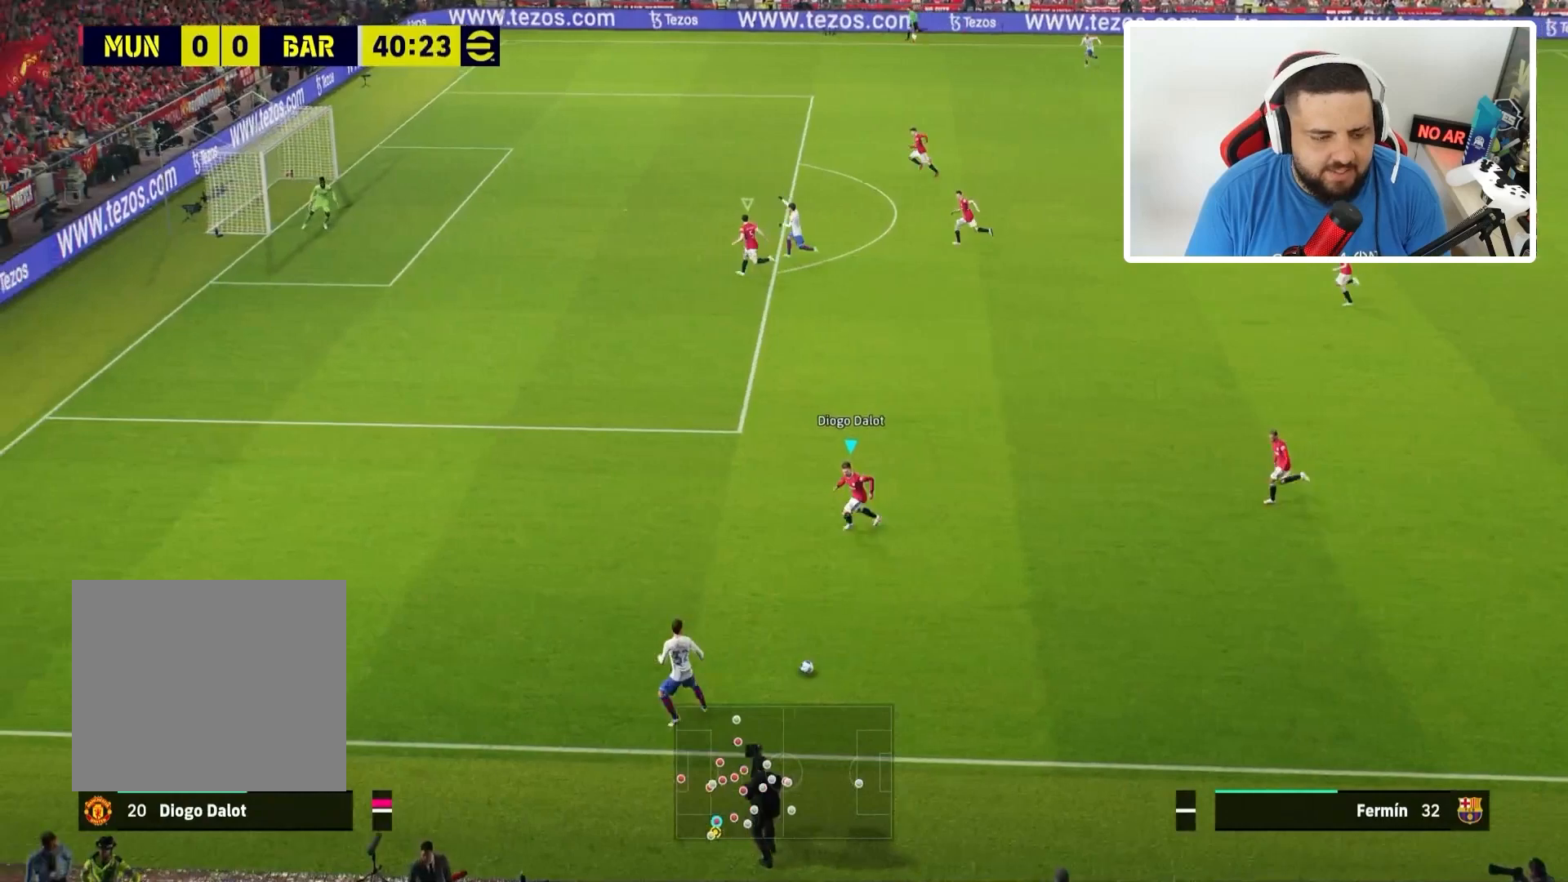
{"buttons": ["L2", "R1"], "left_stick": "down-left", "right_stick": "center", "events": [[100, "L2", "down"], [201, "left_stick", "left"], [234, "R1", "down"], [334, "left_stick", "down-left"]]}
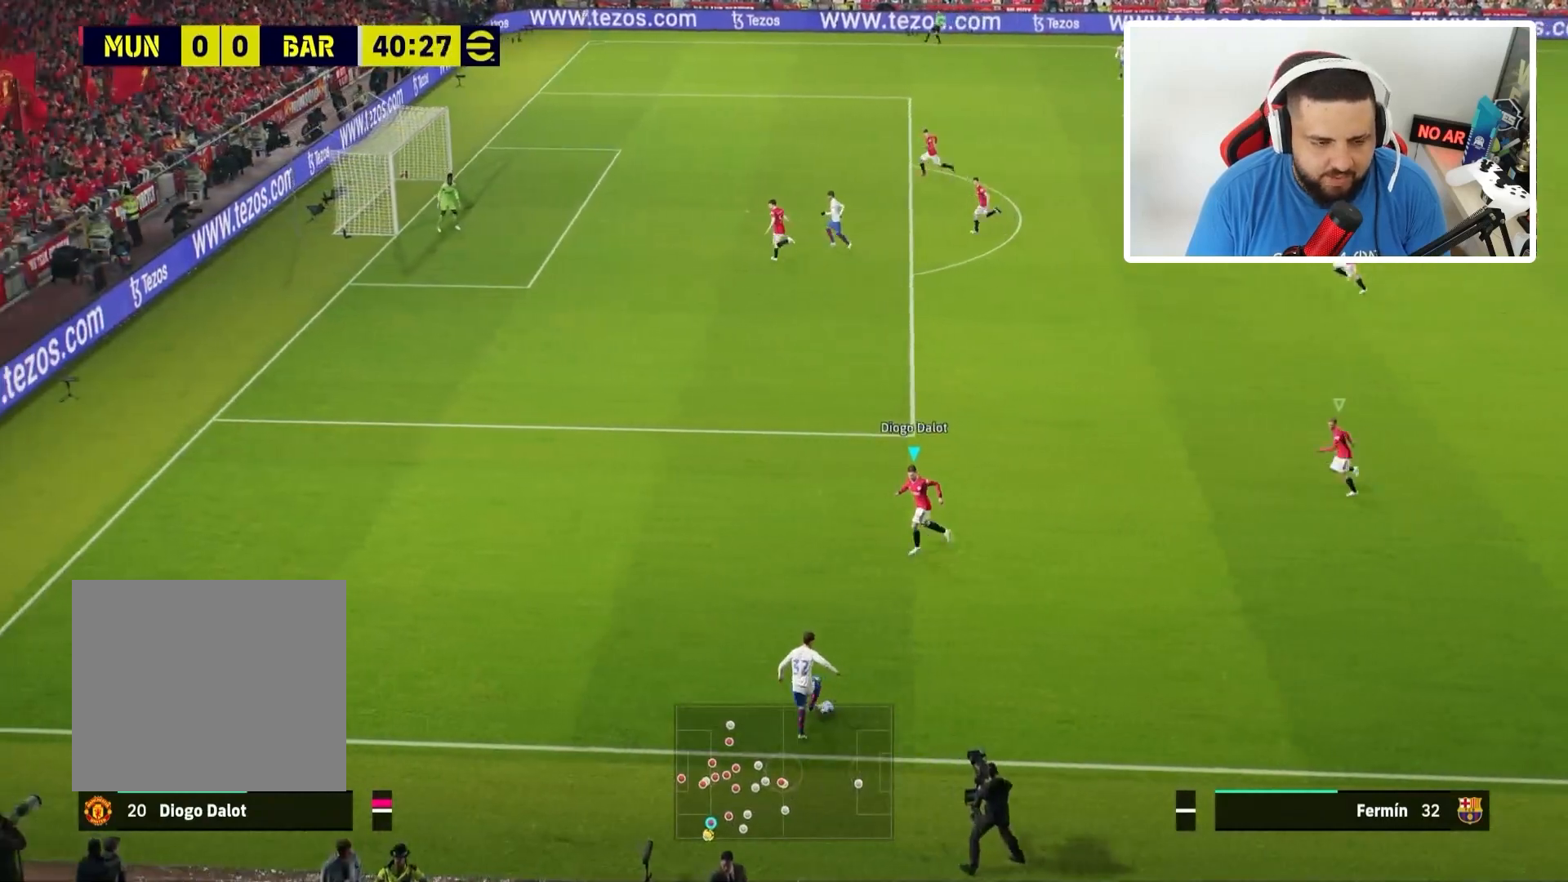
{"buttons": ["L2", "R1"], "left_stick": "right", "right_stick": "center", "events": [[100, "left_stick", "right"]]}
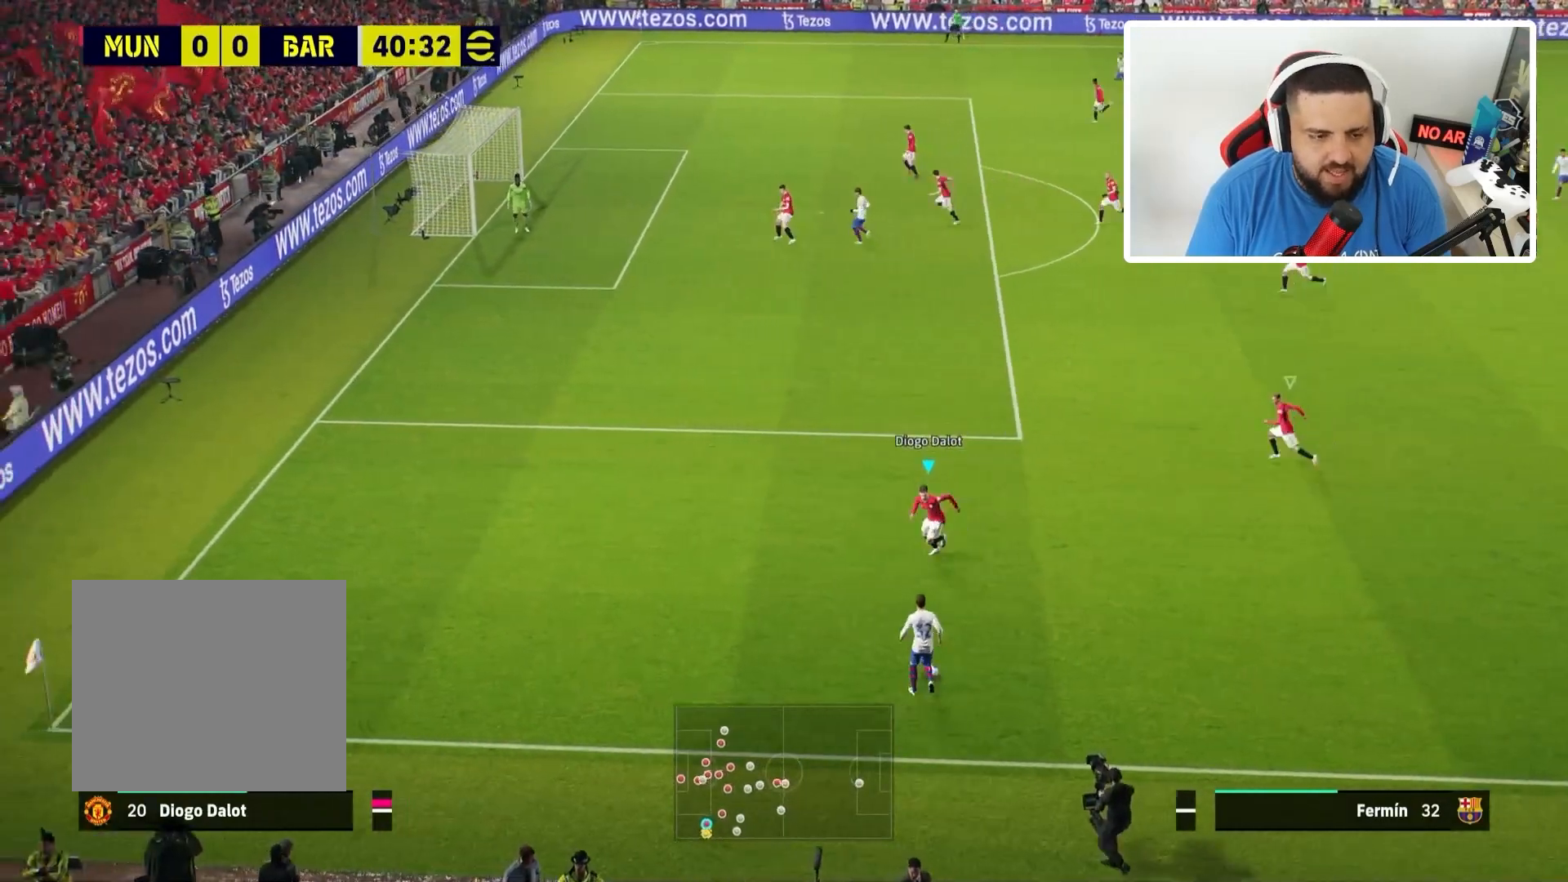
{"buttons": ["L2", "R1"], "left_stick": "up-right", "right_stick": "center", "events": [[100, "left_stick", "up-right"]]}
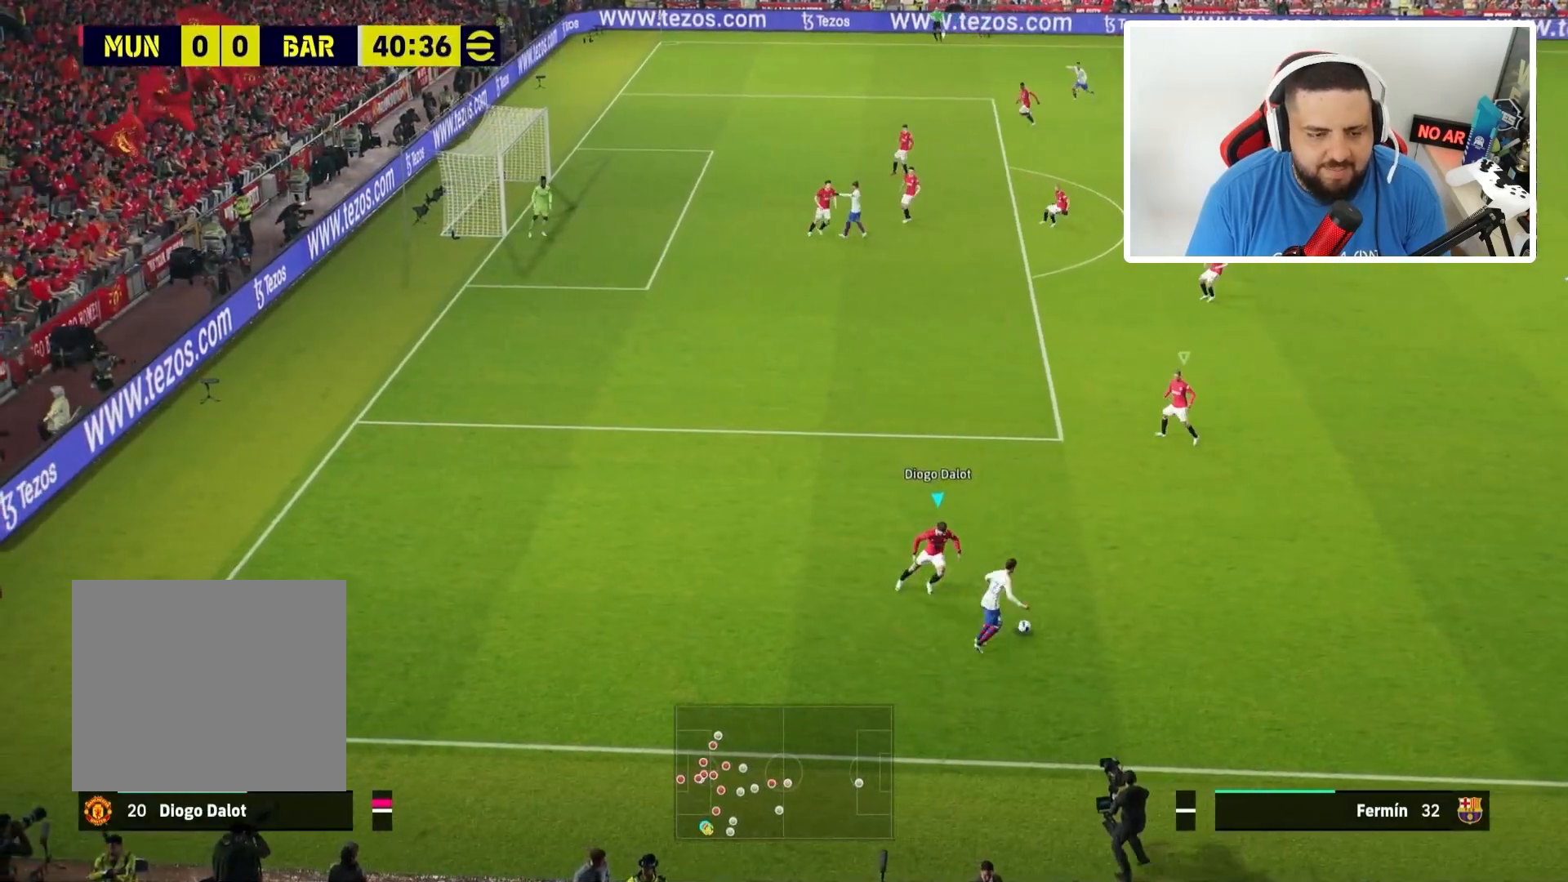
{"buttons": ["L2", "R1"], "left_stick": "down", "right_stick": "center", "events": [[467, "left_stick", "down"]]}
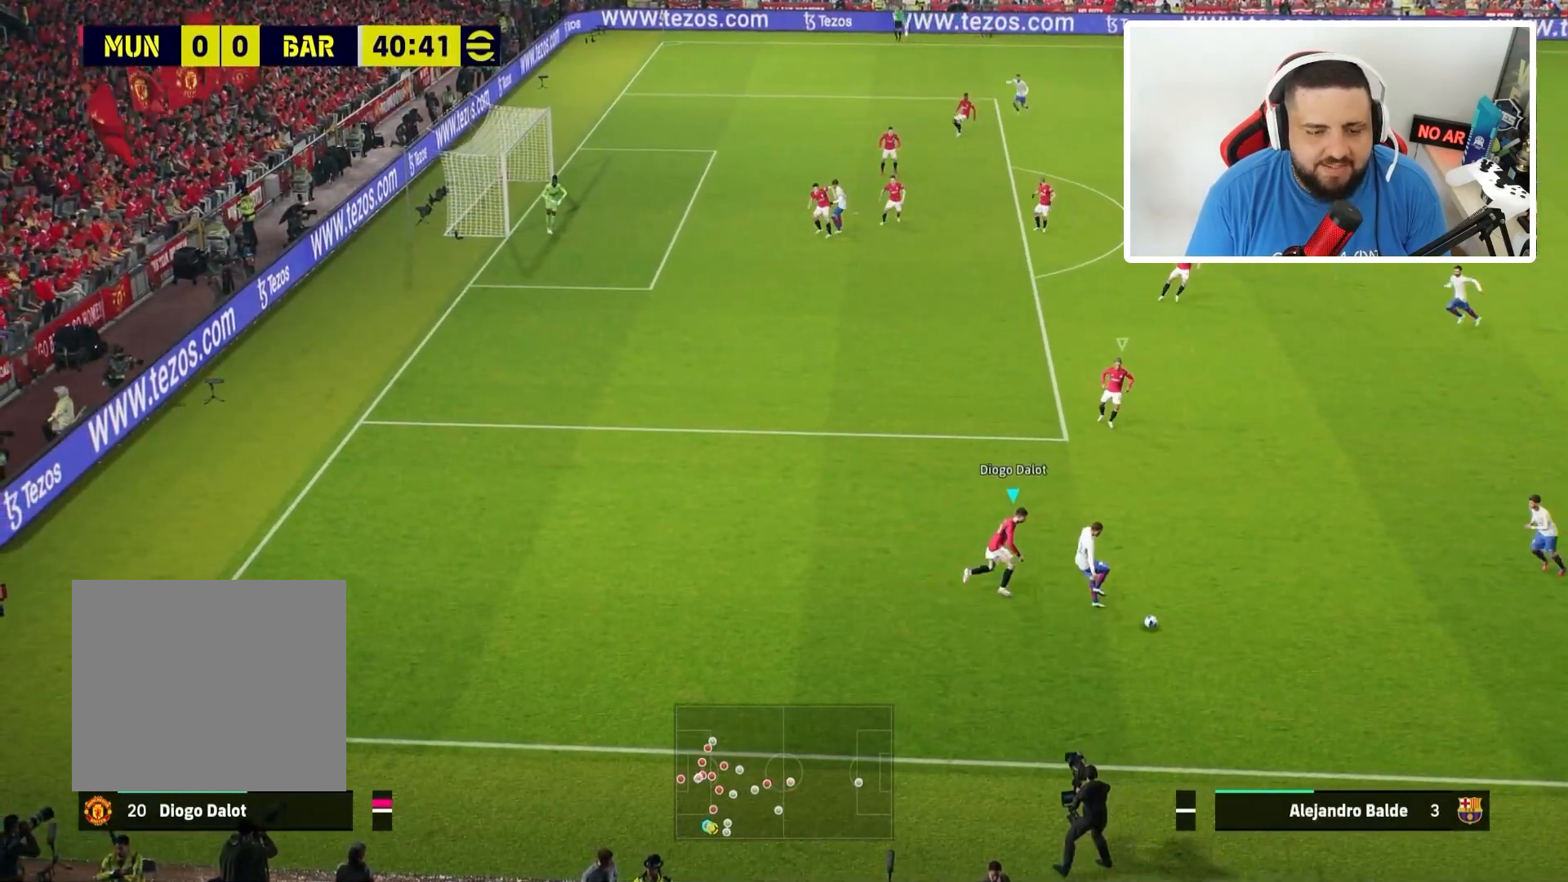
{"buttons": ["R1"], "left_stick": "down-left", "right_stick": "center", "events": [[67, "left_stick", "down-left"], [467, "L2", "up"]]}
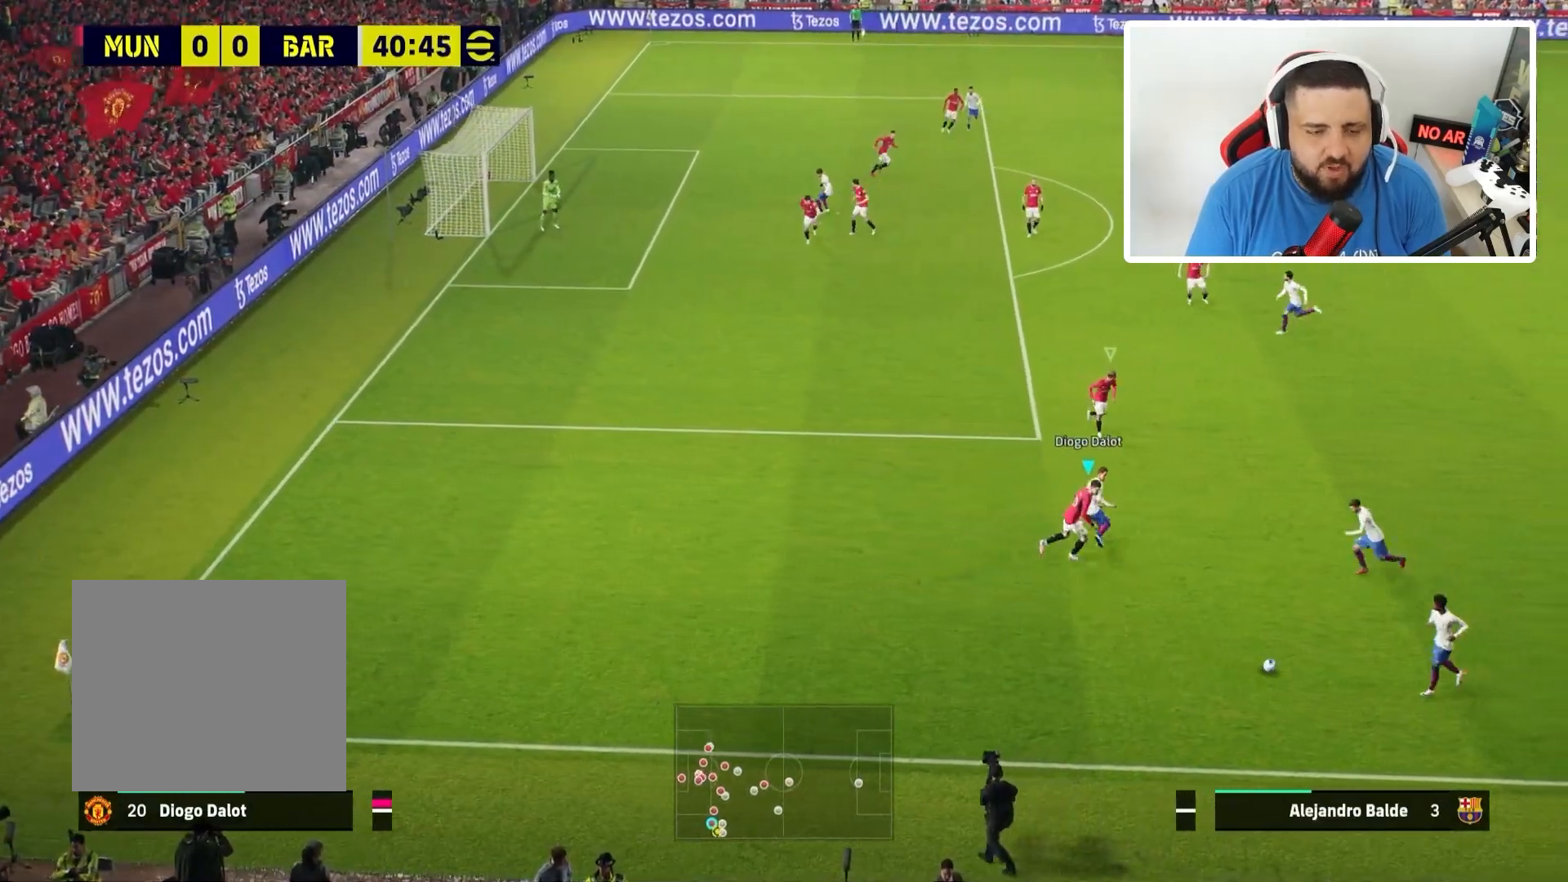
{"buttons": ["L2", "R1"], "left_stick": "down-left", "right_stick": "center", "events": [[33, "L1", "down"], [167, "L1", "up"], [467, "L2", "down"]]}
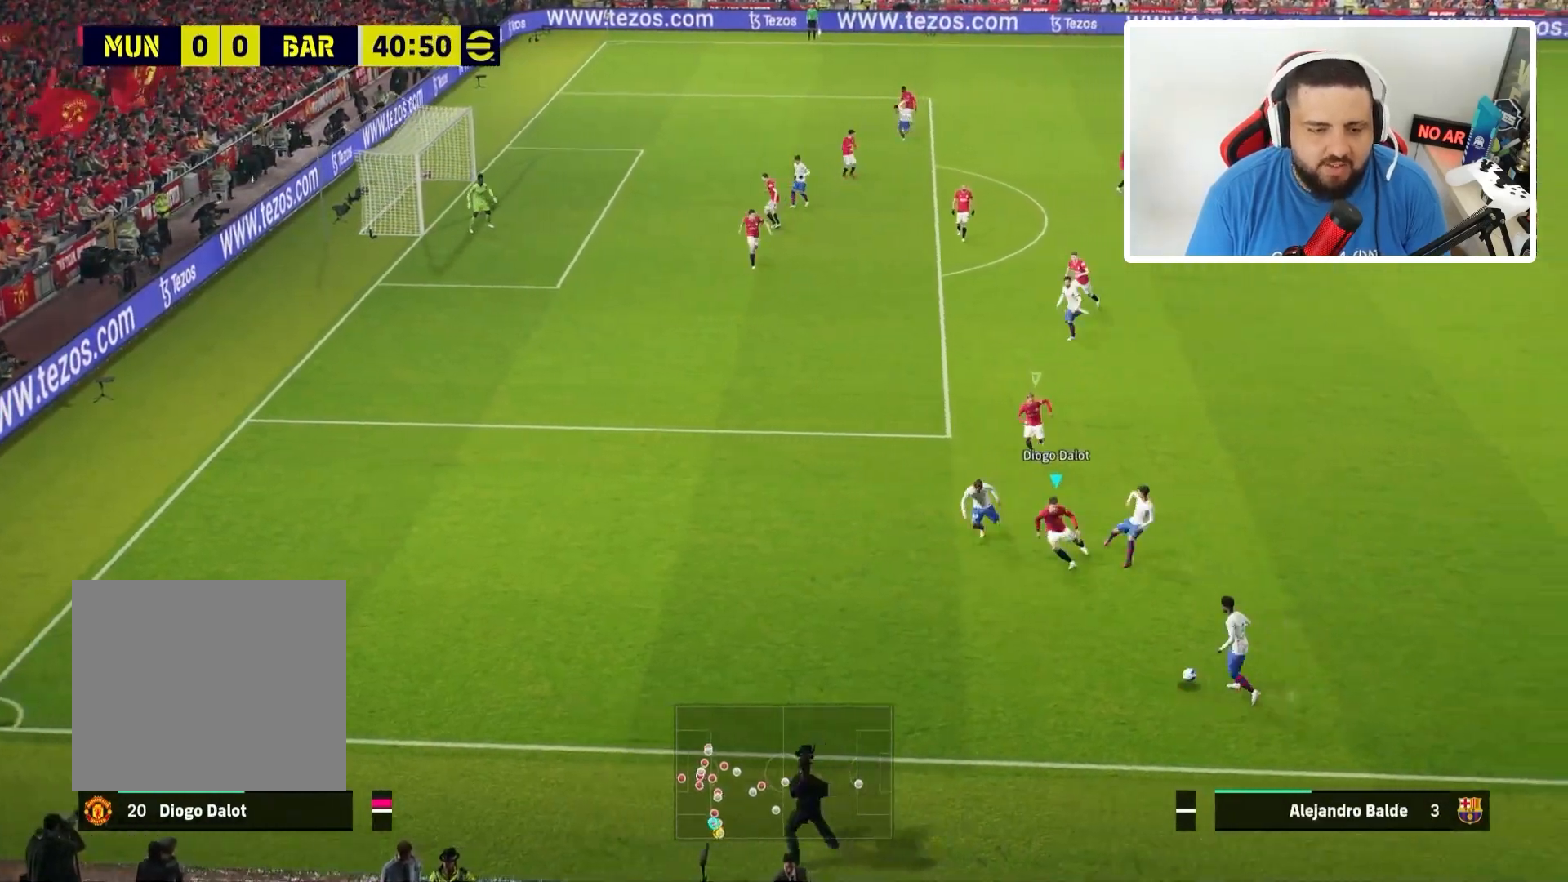
{"buttons": ["L2", "R1"], "left_stick": "down-left", "right_stick": "center", "events": []}
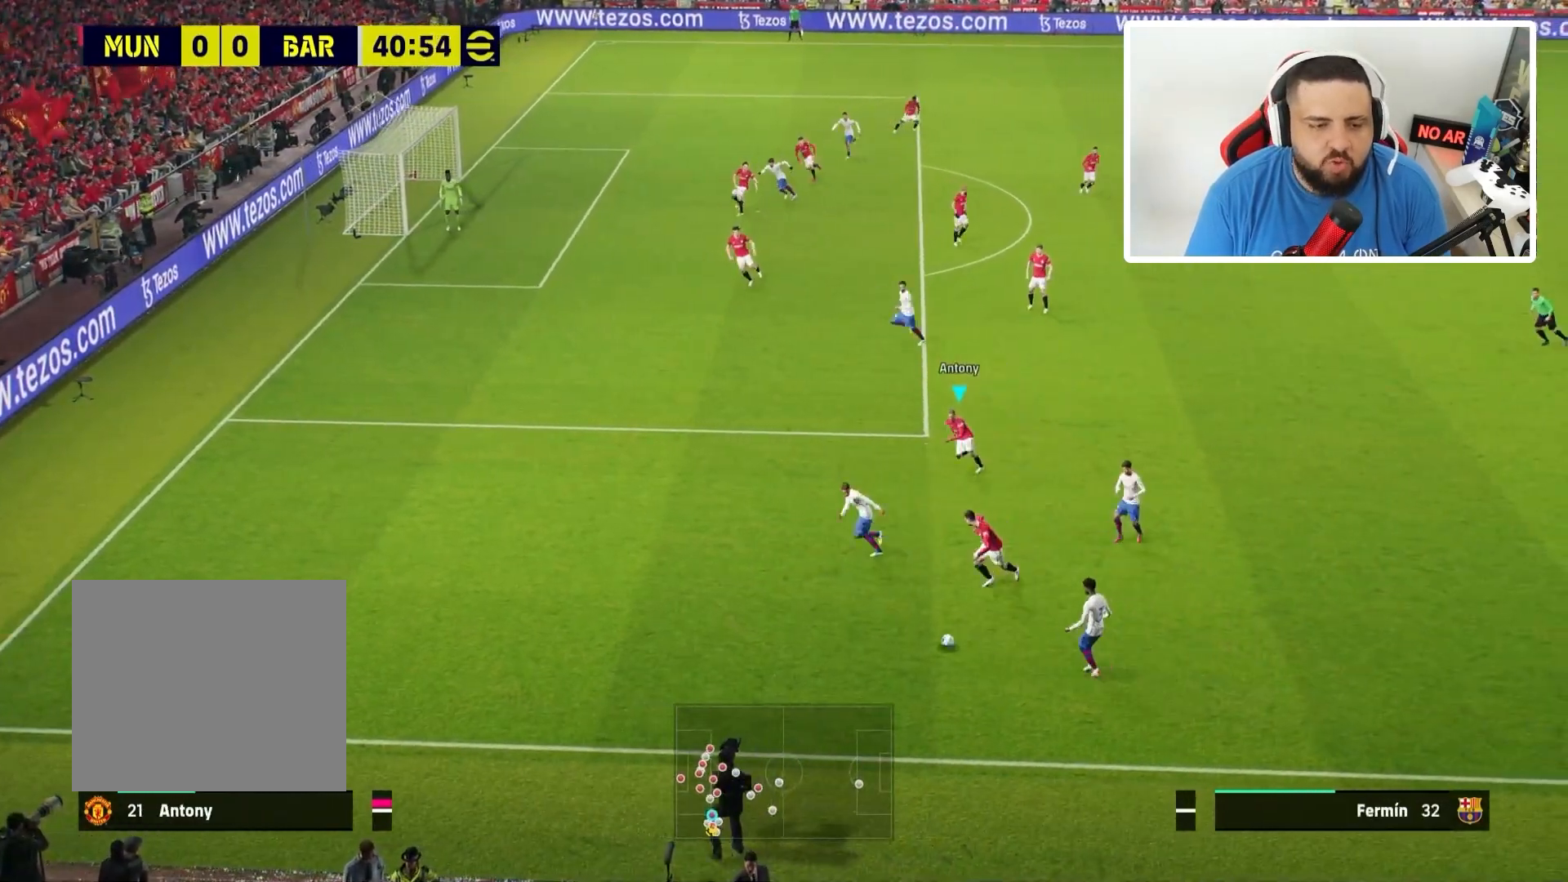
{"buttons": ["L2", "R1"], "left_stick": "down-left", "right_stick": "center", "events": []}
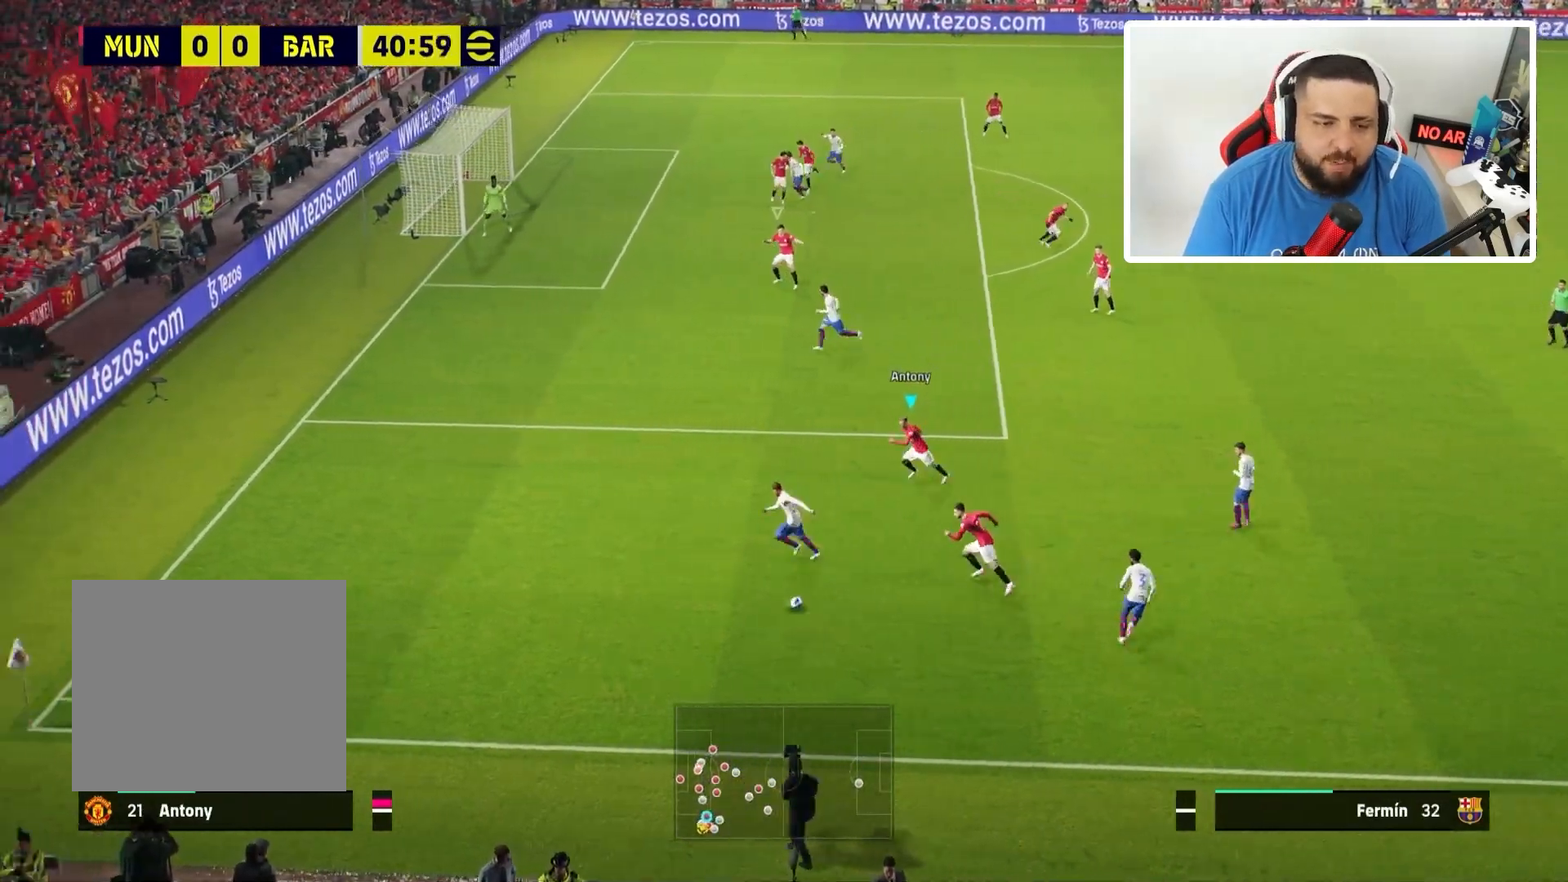
{"buttons": ["L2", "R1"], "left_stick": "right", "right_stick": "center", "events": [[434, "left_stick", "down-right"], [501, "left_stick", "right"]]}
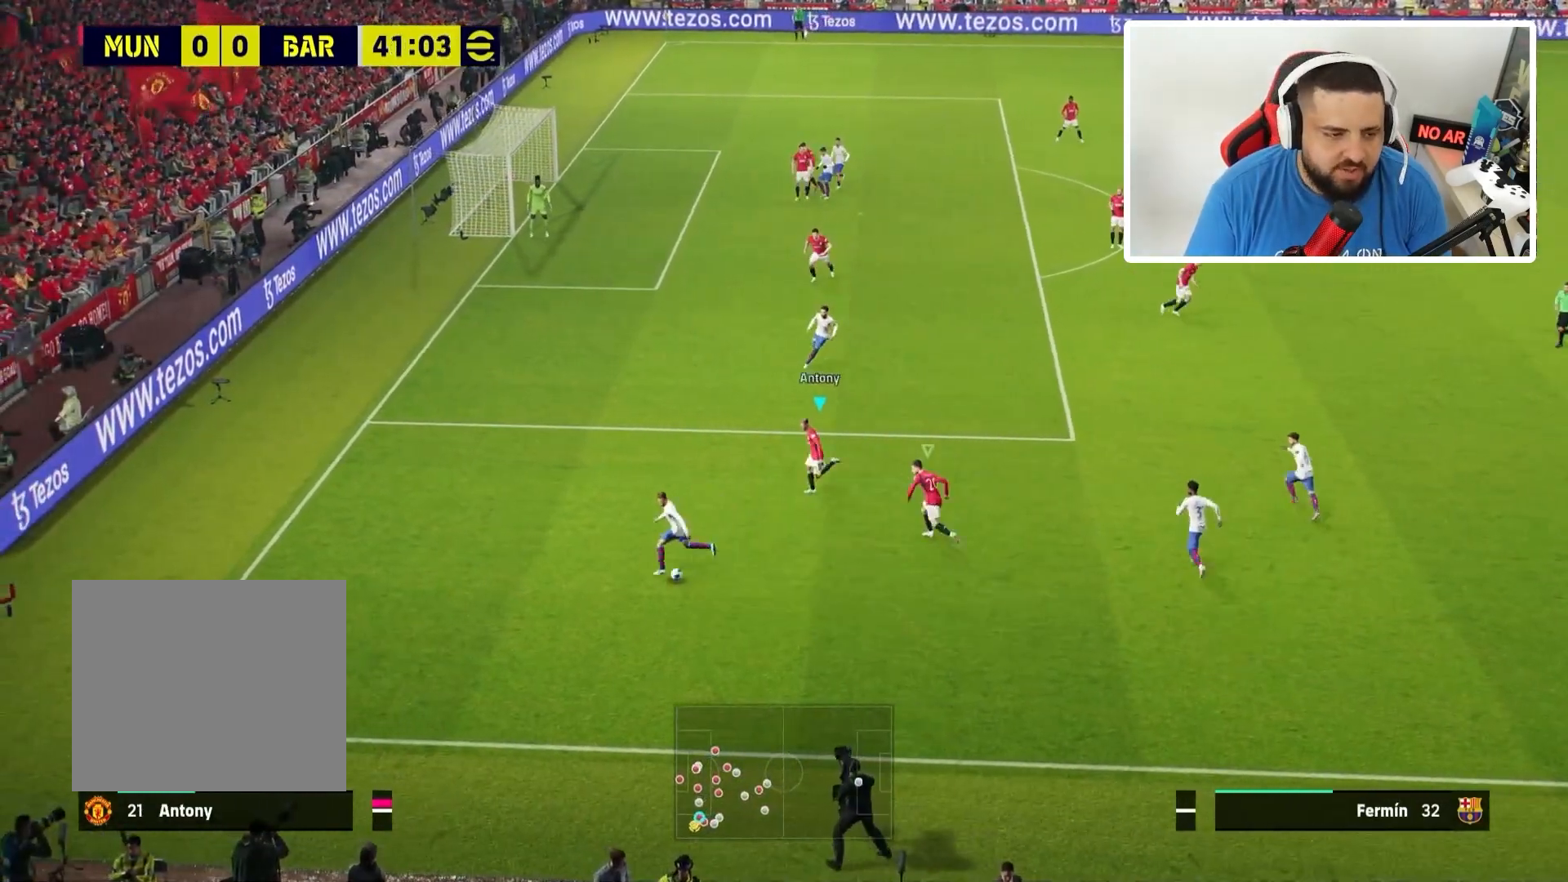
{"buttons": ["L2", "R1"], "left_stick": "right", "right_stick": "center", "events": []}
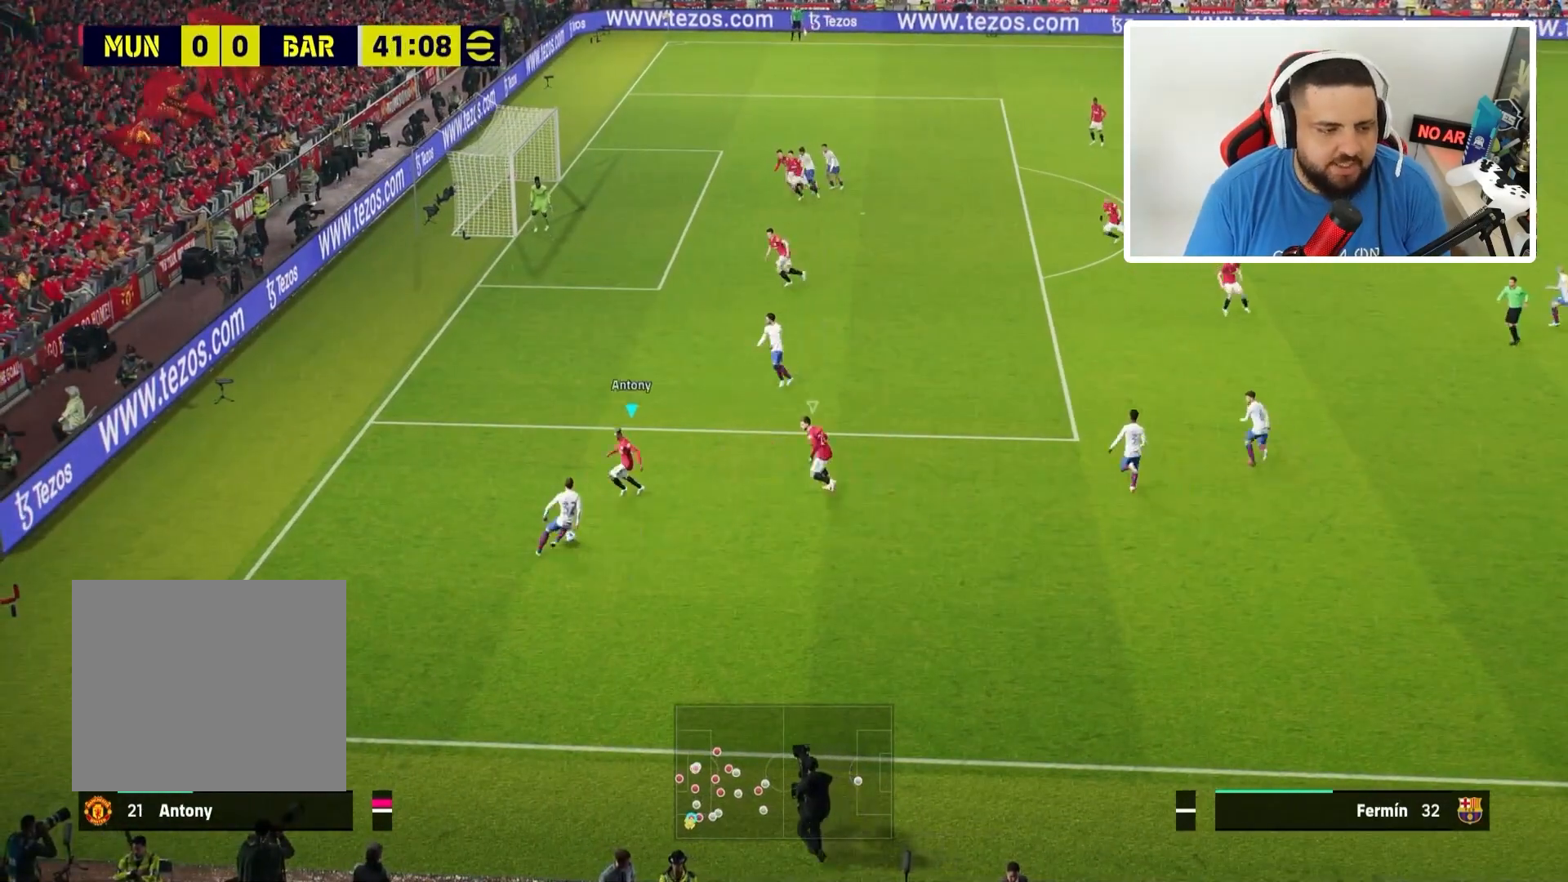
{"buttons": ["L2", "R1"], "left_stick": "right", "right_stick": "center", "events": [[167, "L2", "up"], [234, "L1", "down"], [367, "L1", "up"], [367, "L2", "down"]]}
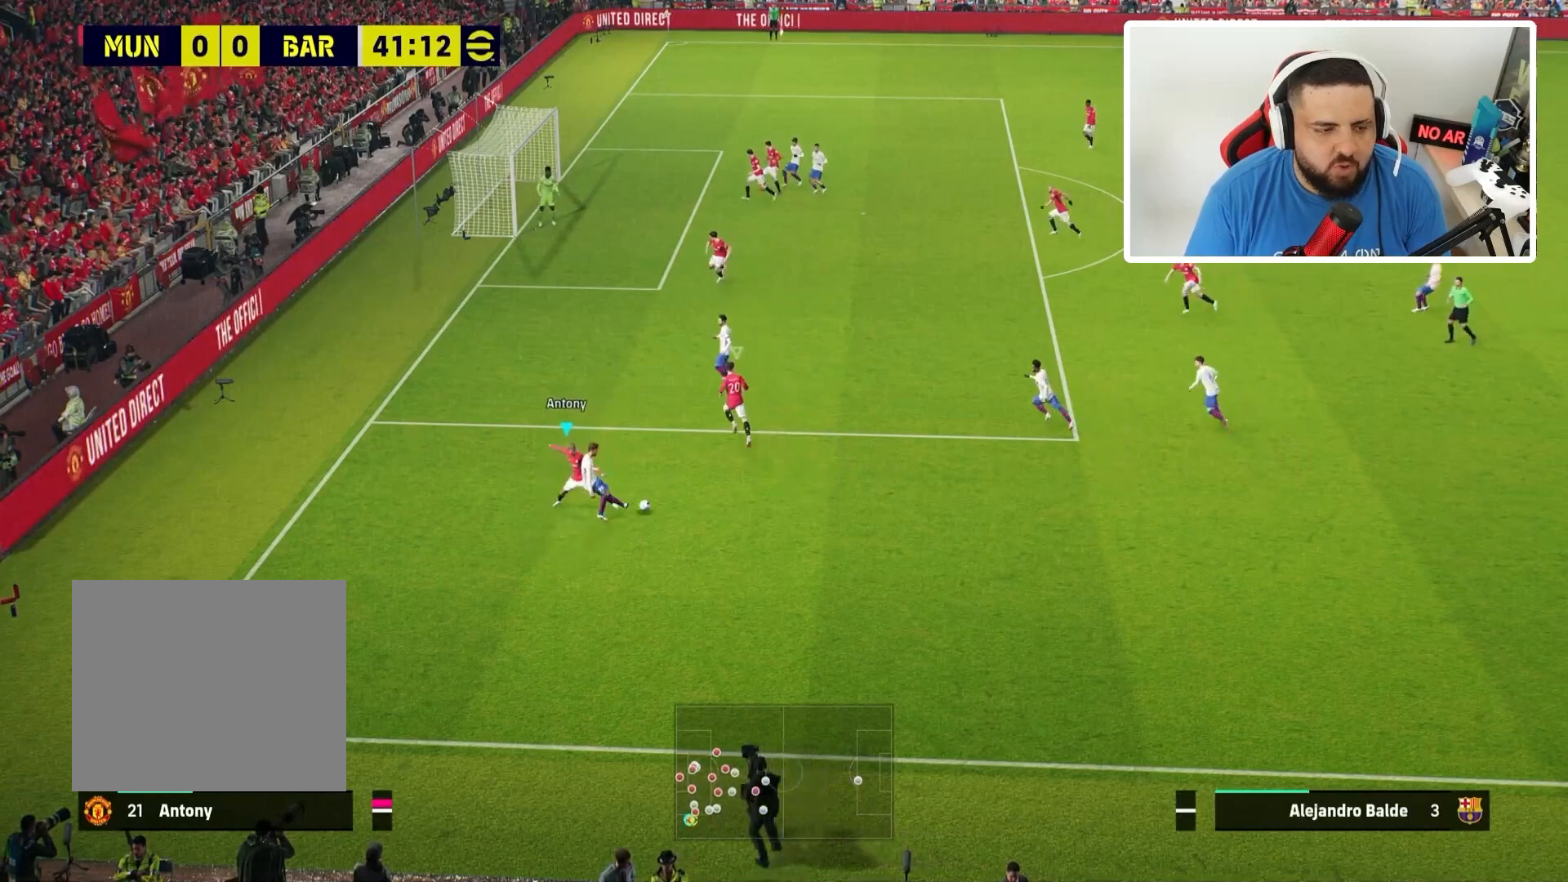
{"buttons": ["L2", "R1"], "left_stick": "right", "right_stick": "center", "events": []}
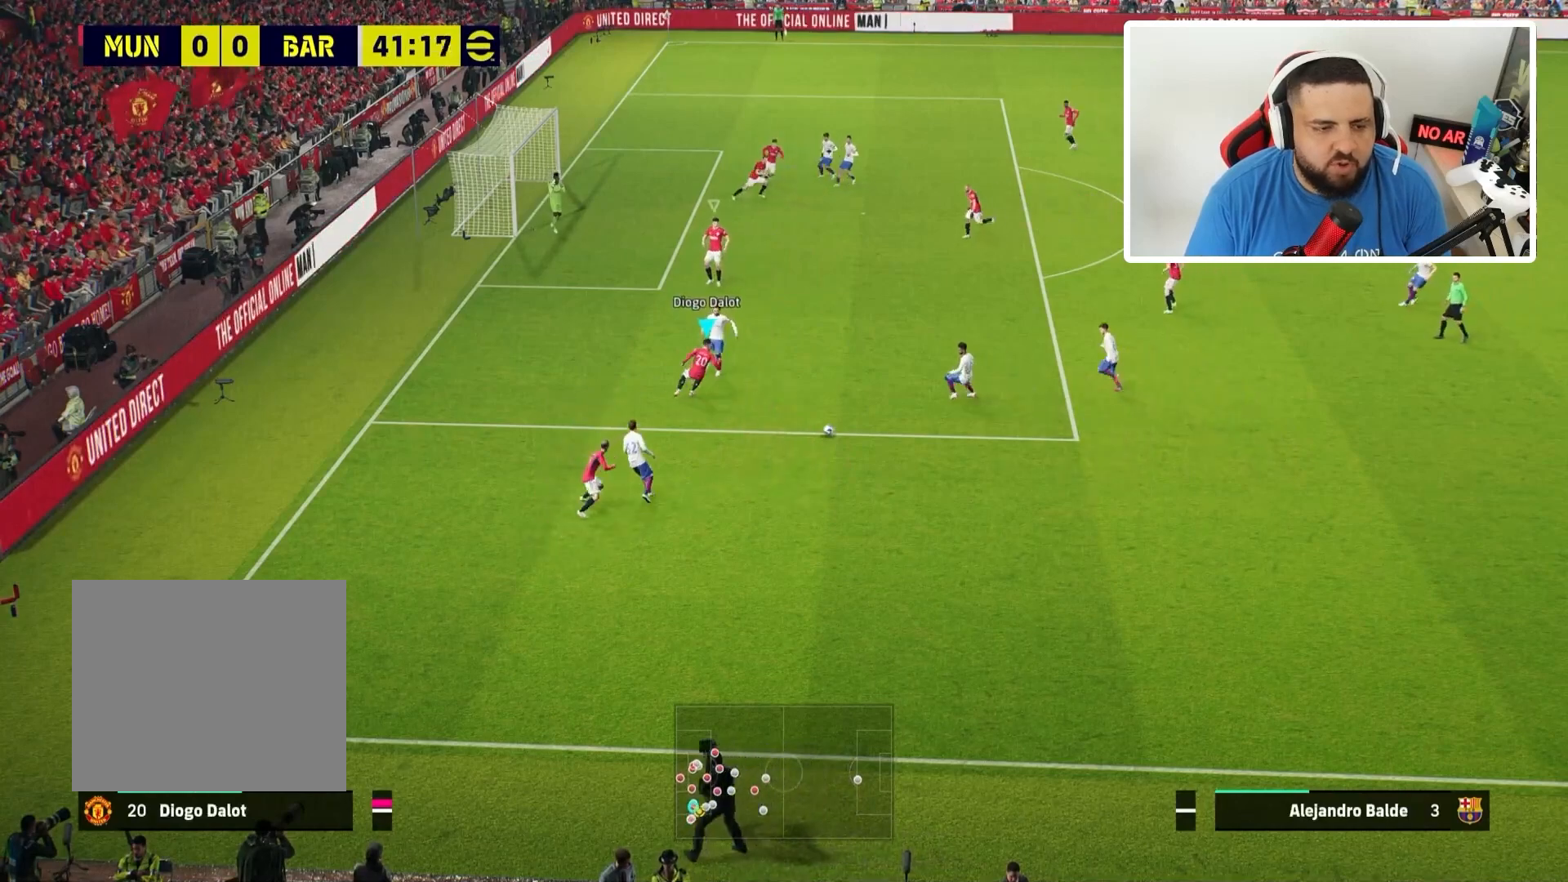
{"buttons": ["L2", "R1"], "left_stick": "right", "right_stick": "center", "events": []}
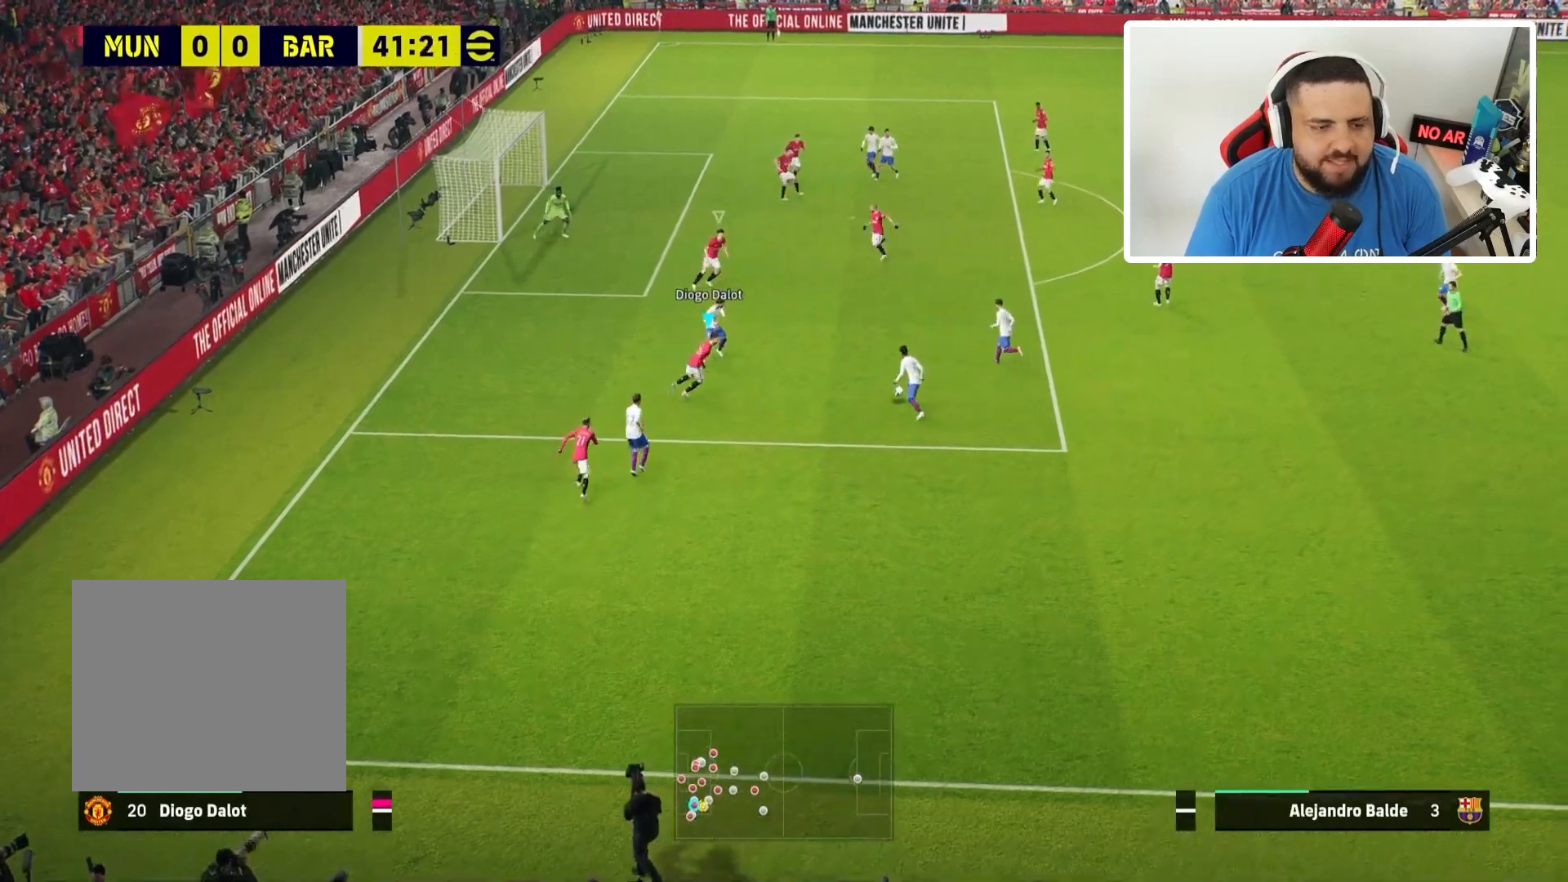
{"buttons": ["L2", "R1"], "left_stick": "right", "right_stick": "center", "events": []}
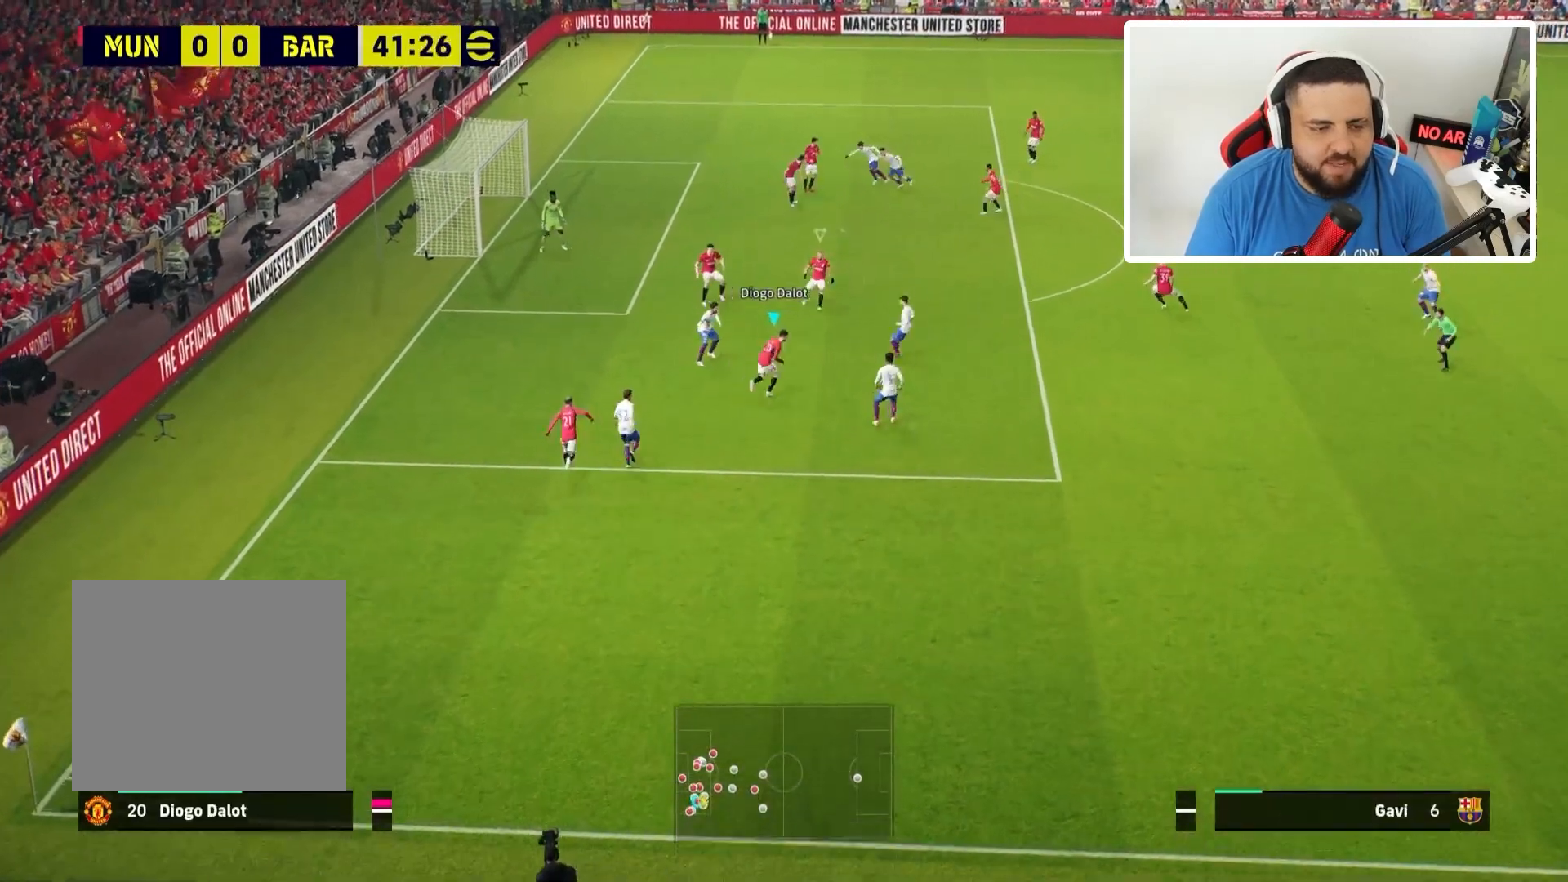
{"buttons": ["L2", "R1"], "left_stick": "up-right", "right_stick": "center", "events": [[100, "left_stick", "up-right"]]}
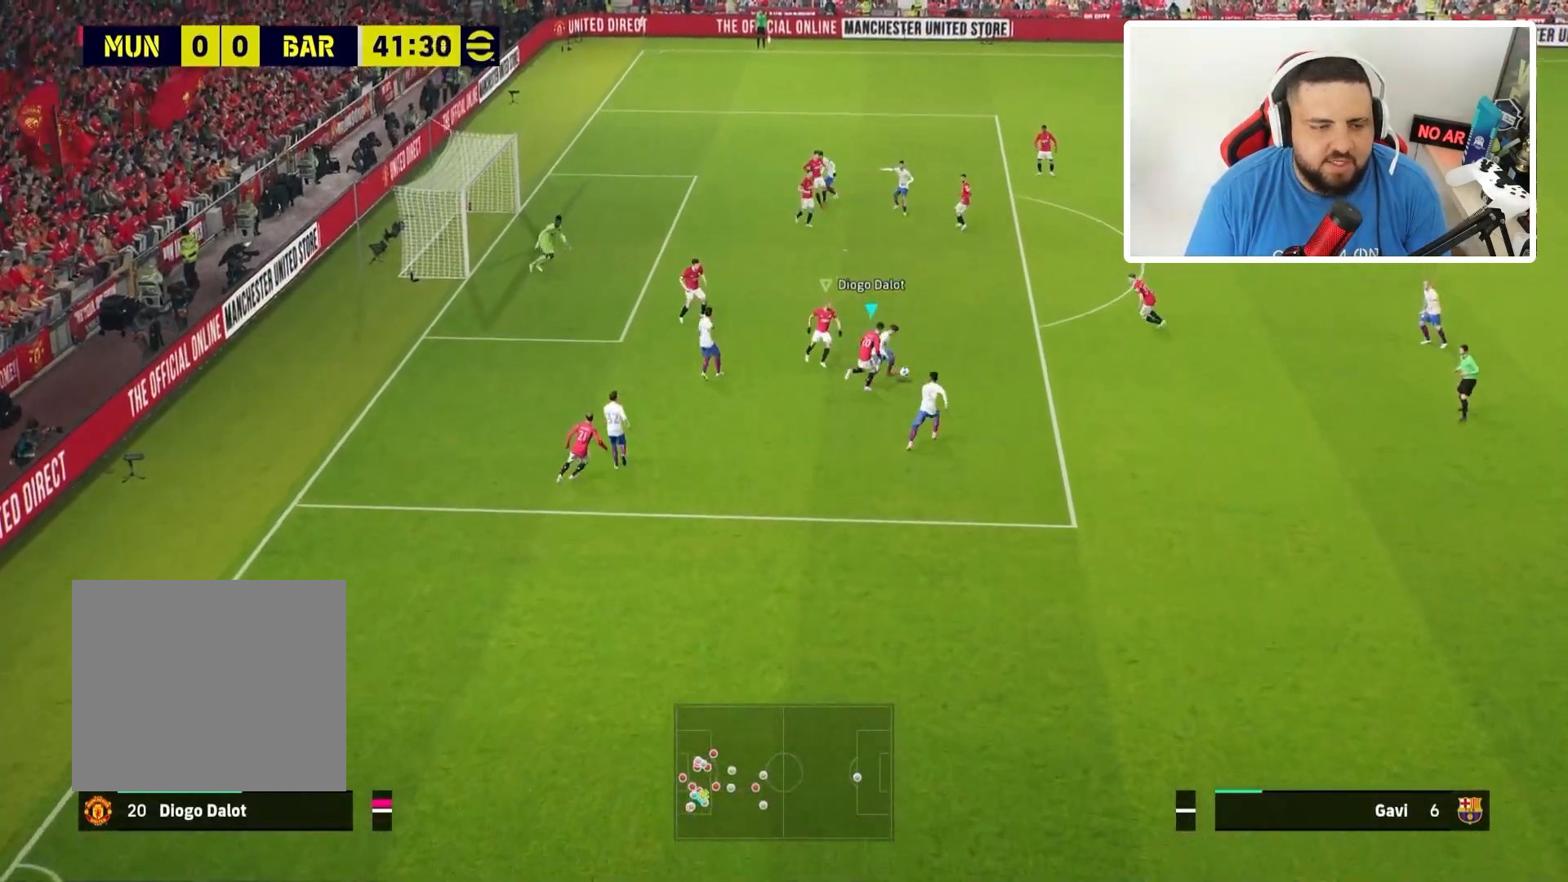
{"buttons": [], "left_stick": "up-right", "right_stick": "center", "events": [[300, "R1", "up"], [434, "L2", "up"]]}
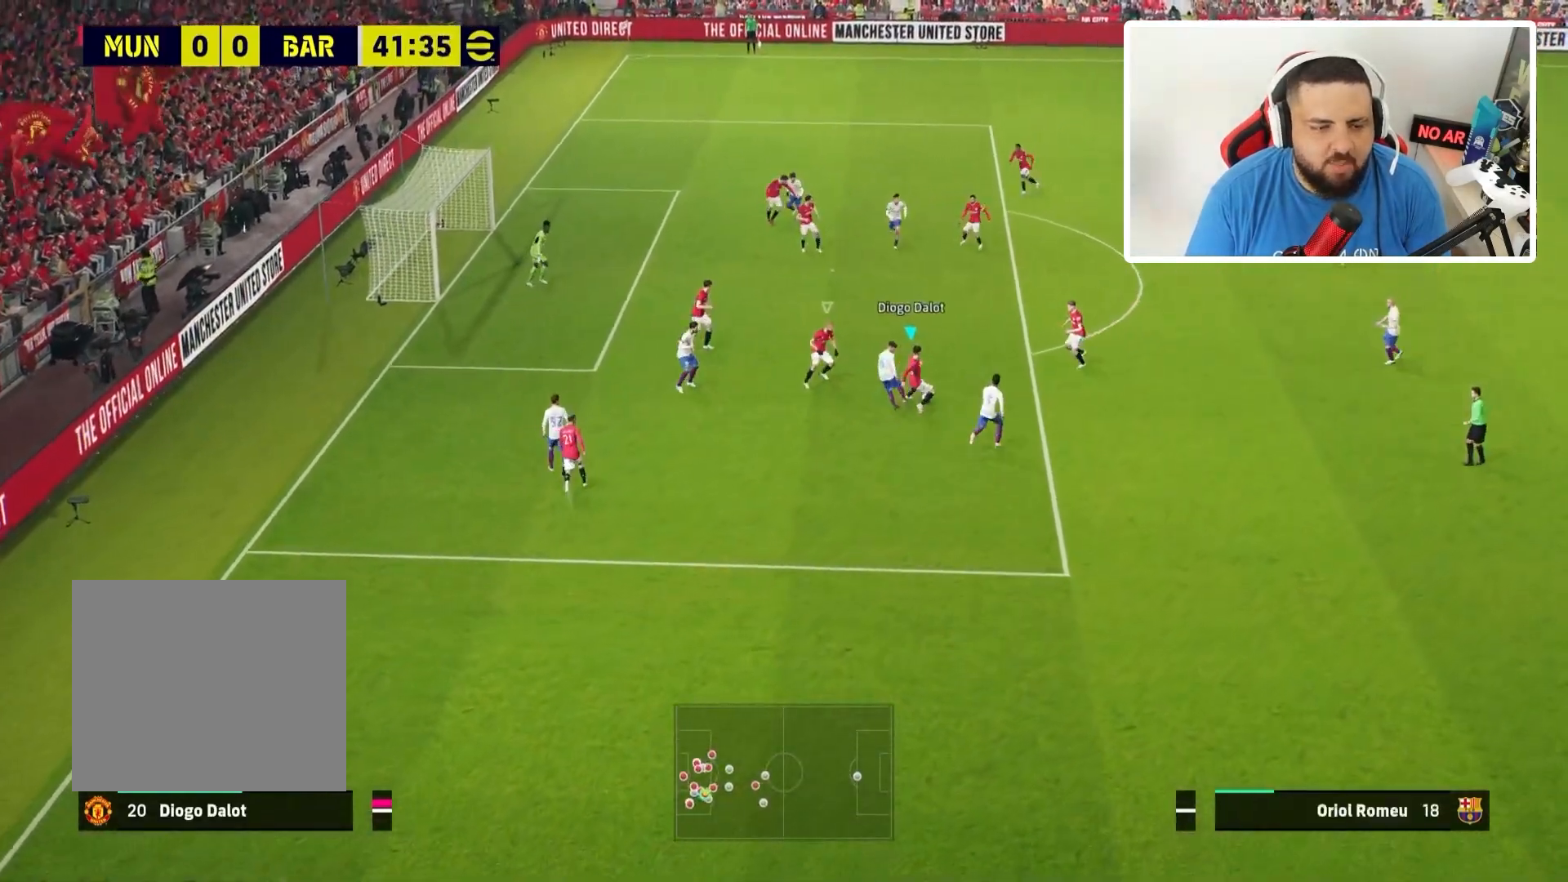
{"buttons": [], "left_stick": "up-right", "right_stick": "center", "events": [[334, "TRIANGLE", "down"], [501, "TRIANGLE", "up"]]}
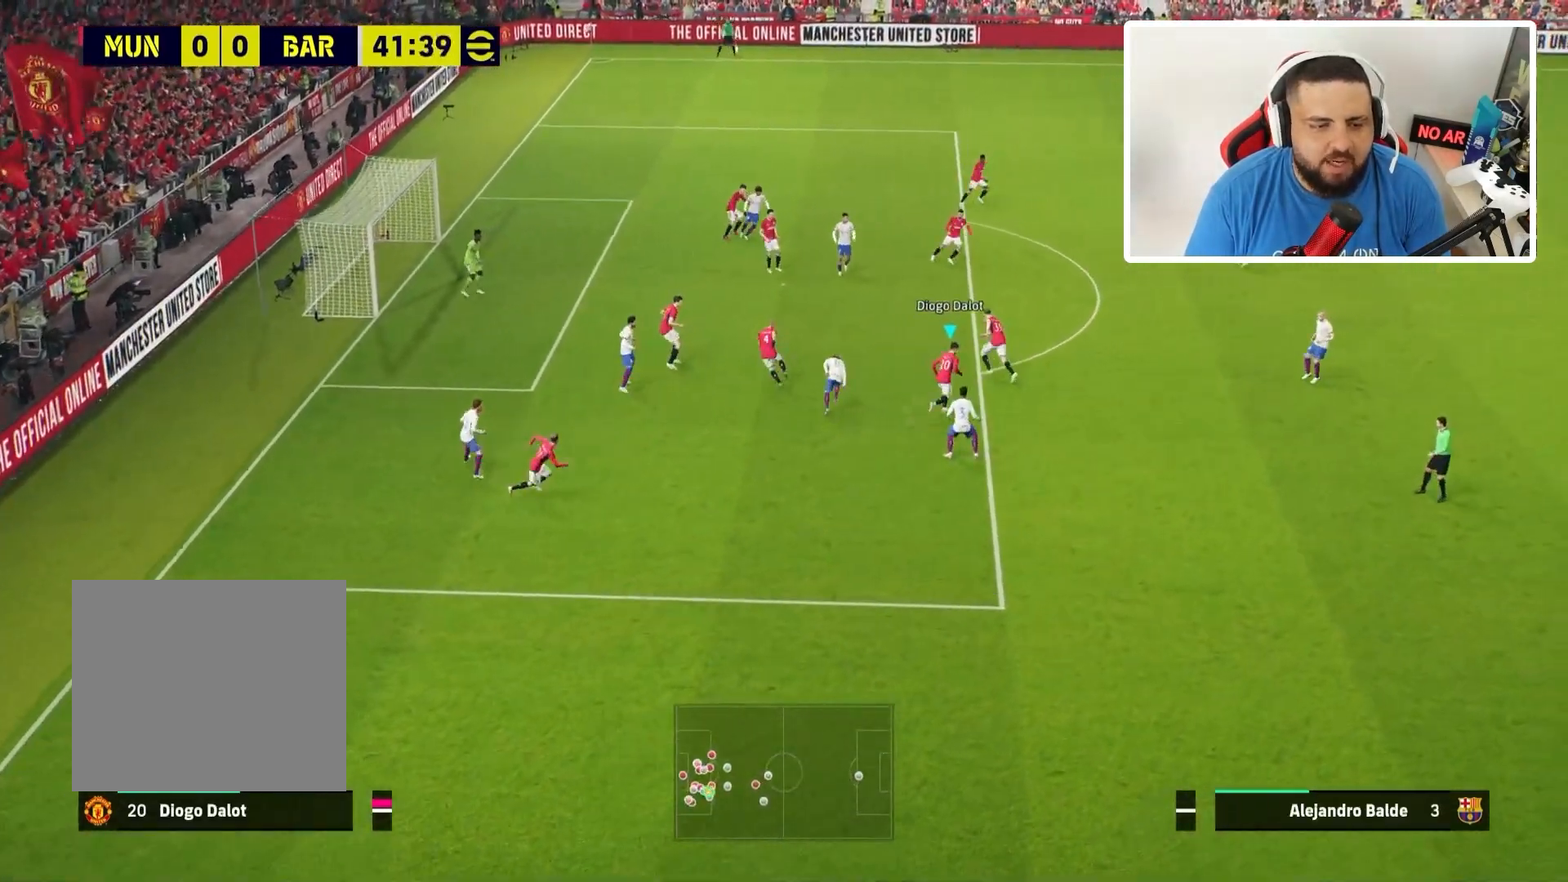
{"buttons": [], "left_stick": "up-right", "right_stick": "center", "events": [[167, "left_stick", "up"], [267, "left_stick", "center"], [467, "left_stick", "up-right"]]}
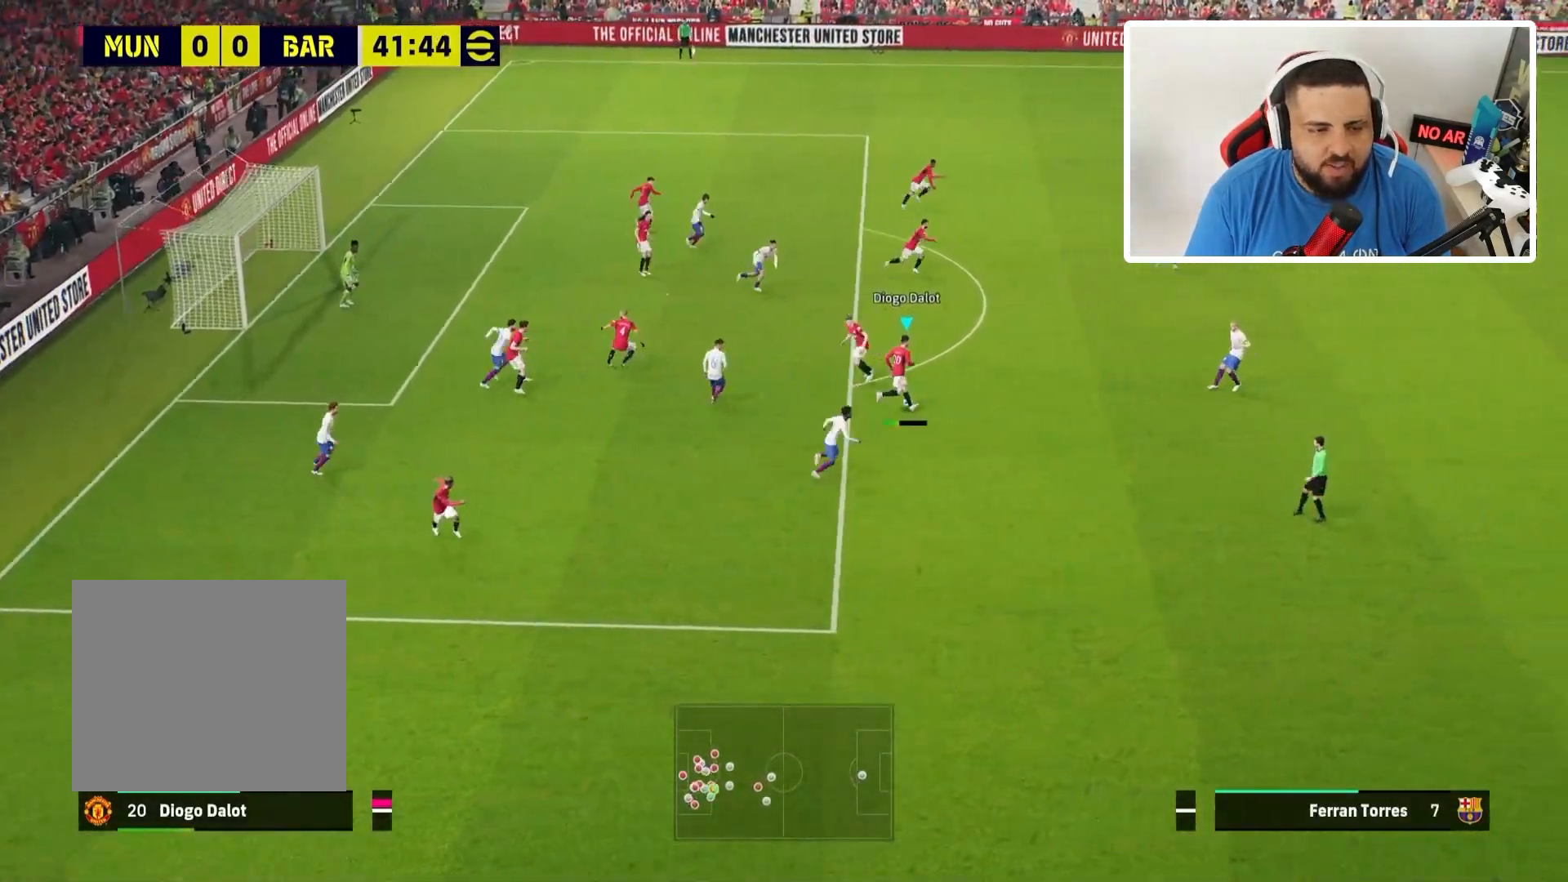
{"buttons": [], "left_stick": "center", "right_stick": "center", "events": [[401, "left_stick", "center"]]}
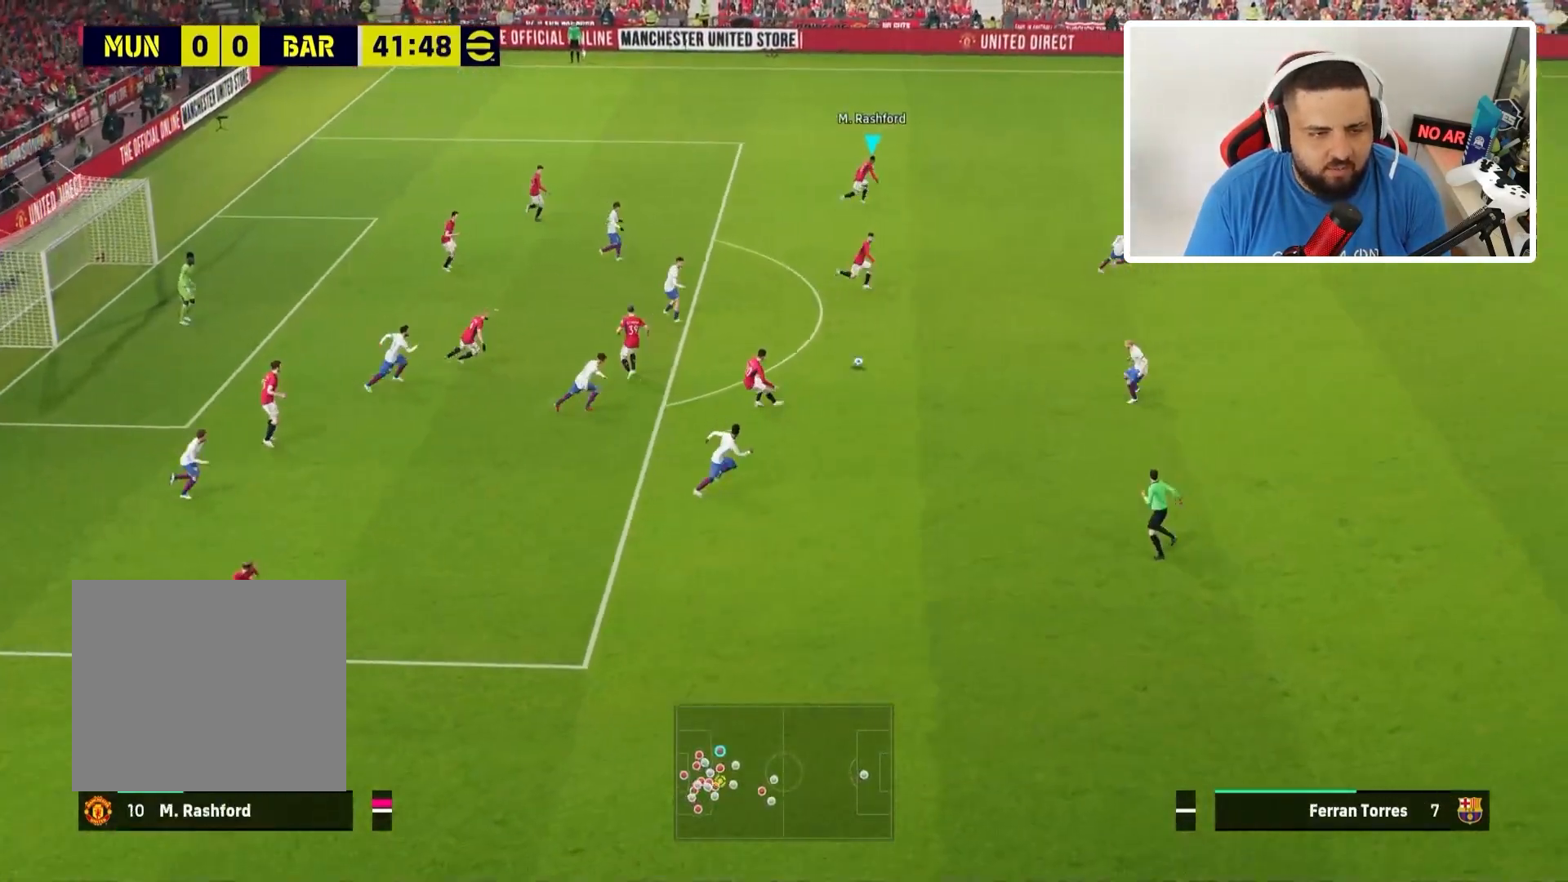
{"buttons": [], "left_stick": "up-right", "right_stick": "center", "events": [[334, "left_stick", "up-right"]]}
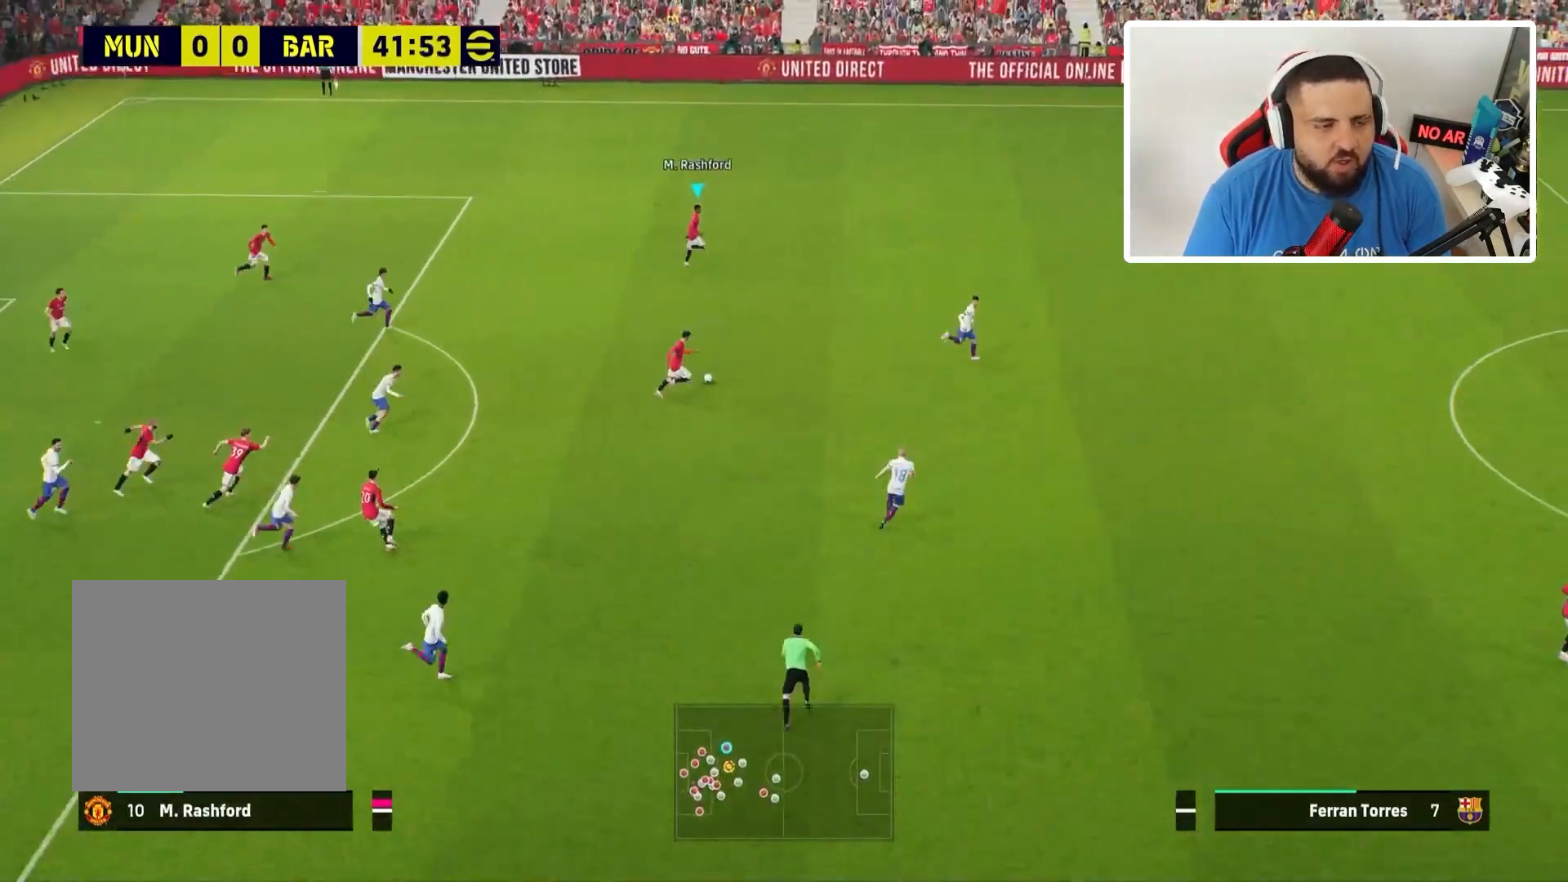
{"buttons": ["R1"], "left_stick": "up-right", "right_stick": "center", "events": [[334, "R1", "down"]]}
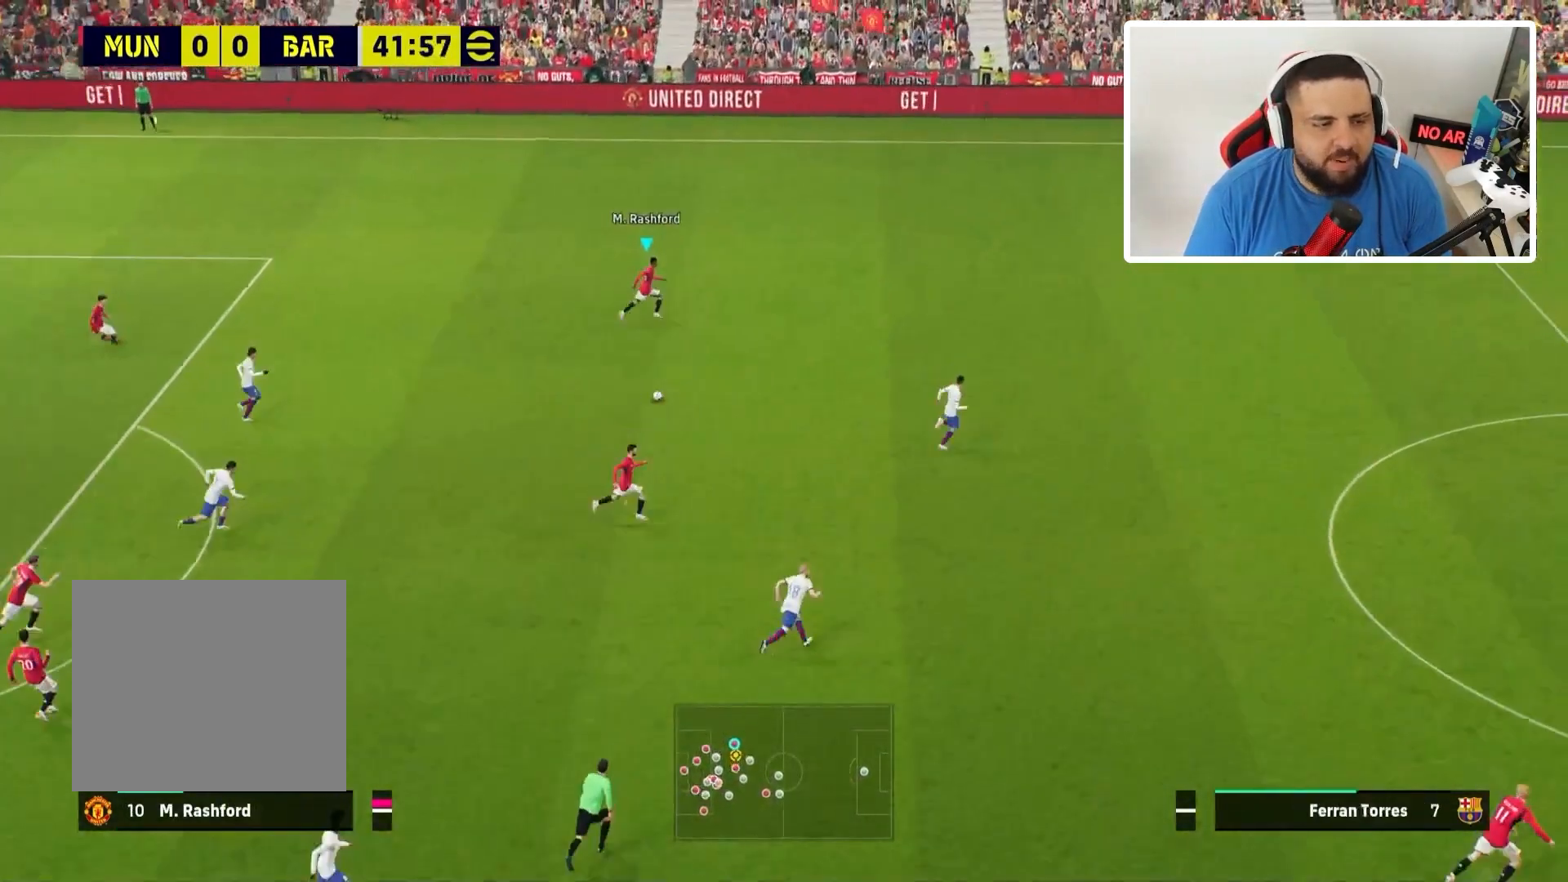
{"buttons": ["R1"], "left_stick": "up-right", "right_stick": "center", "events": []}
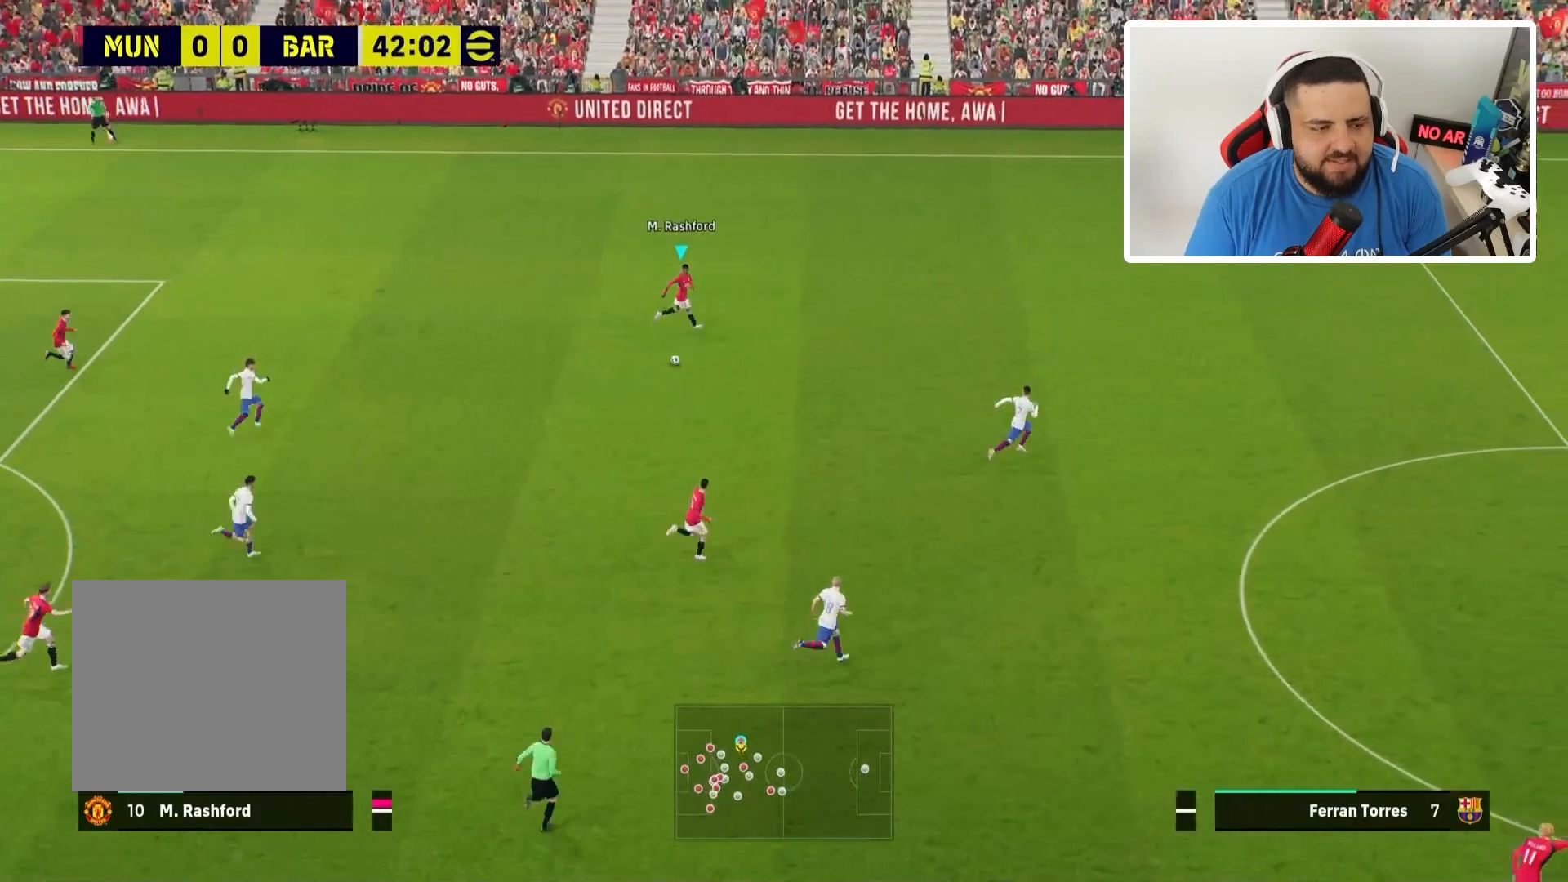
{"buttons": ["R1"], "left_stick": "up-right", "right_stick": "center", "events": []}